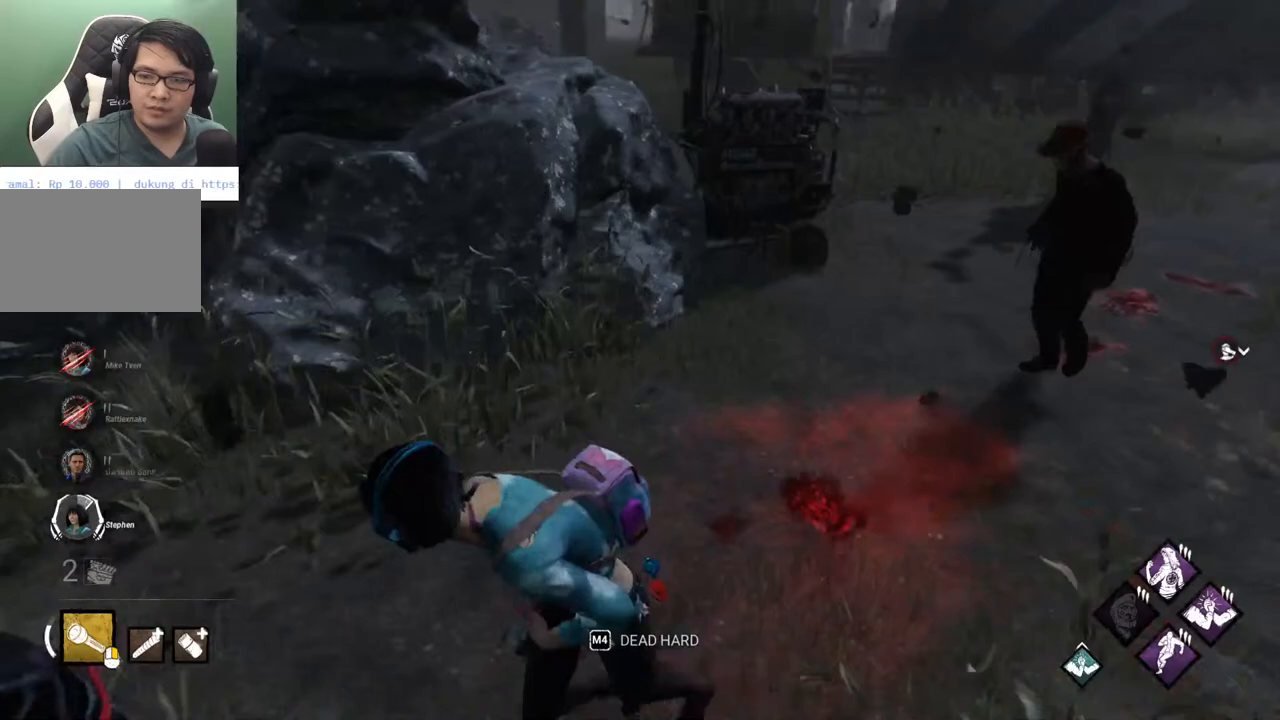
Gameplay with keyboard and mouse; each line is a JSON object with the keys and mouse buttons held at the frame after it. "events" lists presses ("down") and releases ("up") of "1", "2", "3", "4", "5", "a", "alt", "c", "caps_lock", "ctrl", "d", "e", "f", "g", "q", "r", "s", "shift", "space", "t", "tab", "v", "w", "x", "z" and "mouse_wheel" between this image and that frame as [ms after this image, input, new state], when the widget could be followed in between. "mouse_wheel" = the "wheel" button of the "mouse" list. No other keys are recorded. "wheel" means that the mouse wheel is clicked or scrolled. "mouse_move" is the direction in which the mouse moves at that frame (one of eight, or "still"), when it could be read.
{"keys": ["d", "shift"], "mouse": [], "mouse_move": "down", "events": [[200, "s", "up"], [300, "w", "down"], [383, "a", "up"], [383, "d", "down"], [483, "w", "up"]]}
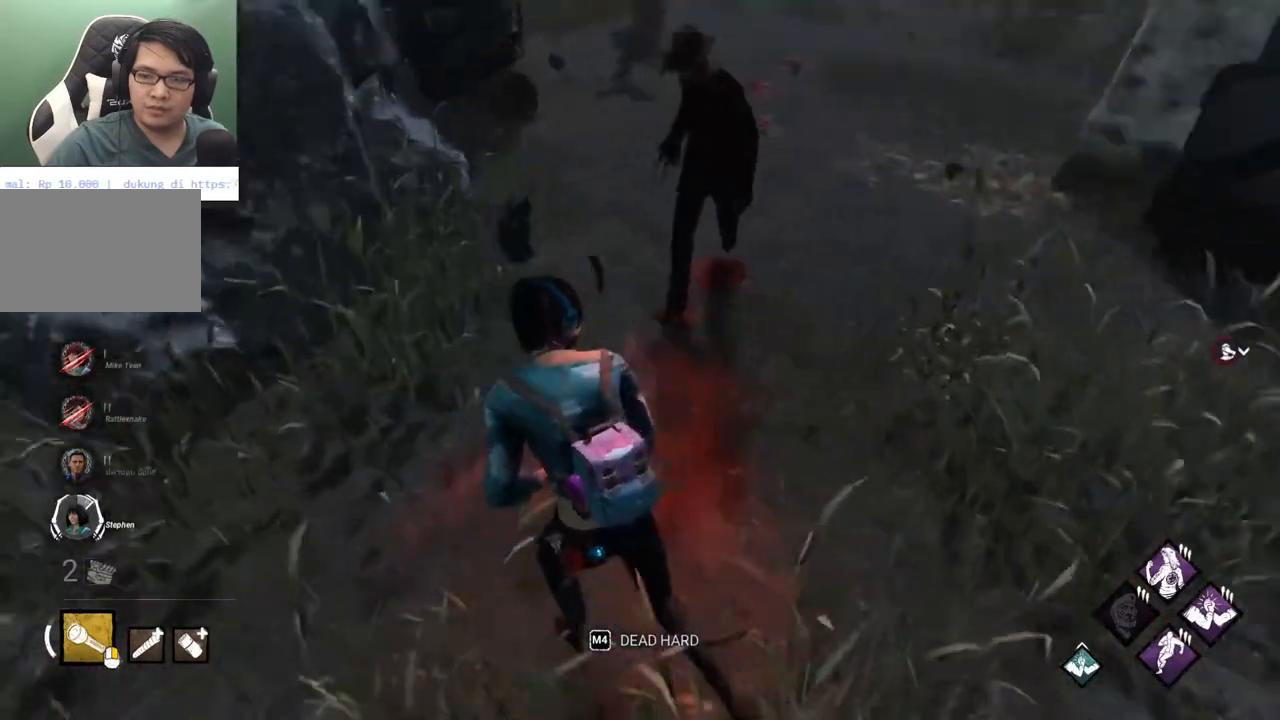
{"keys": ["d", "shift", "w"], "mouse": [], "mouse_move": "up-left", "events": [[117, "w", "down"], [217, "d", "up"], [500, "d", "down"]]}
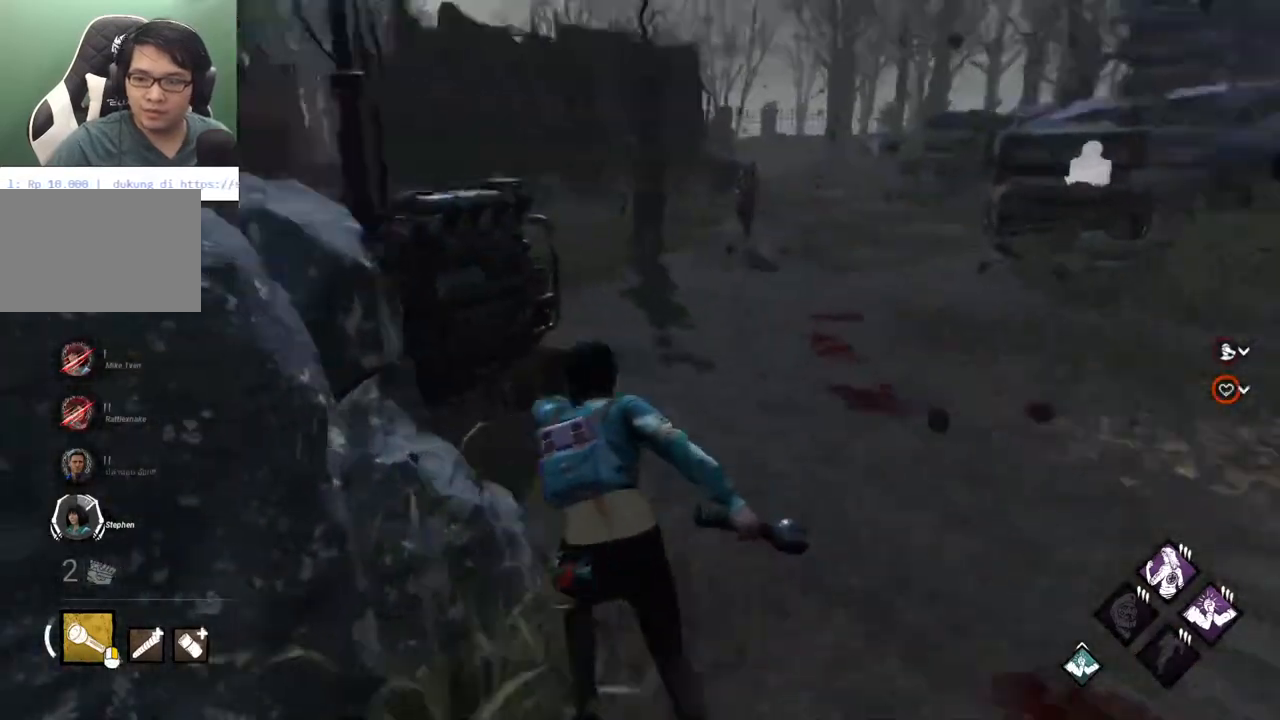
{"keys": ["d", "s", "shift"], "mouse": [], "mouse_move": "up", "events": [[133, "w", "up"], [367, "s", "down"]]}
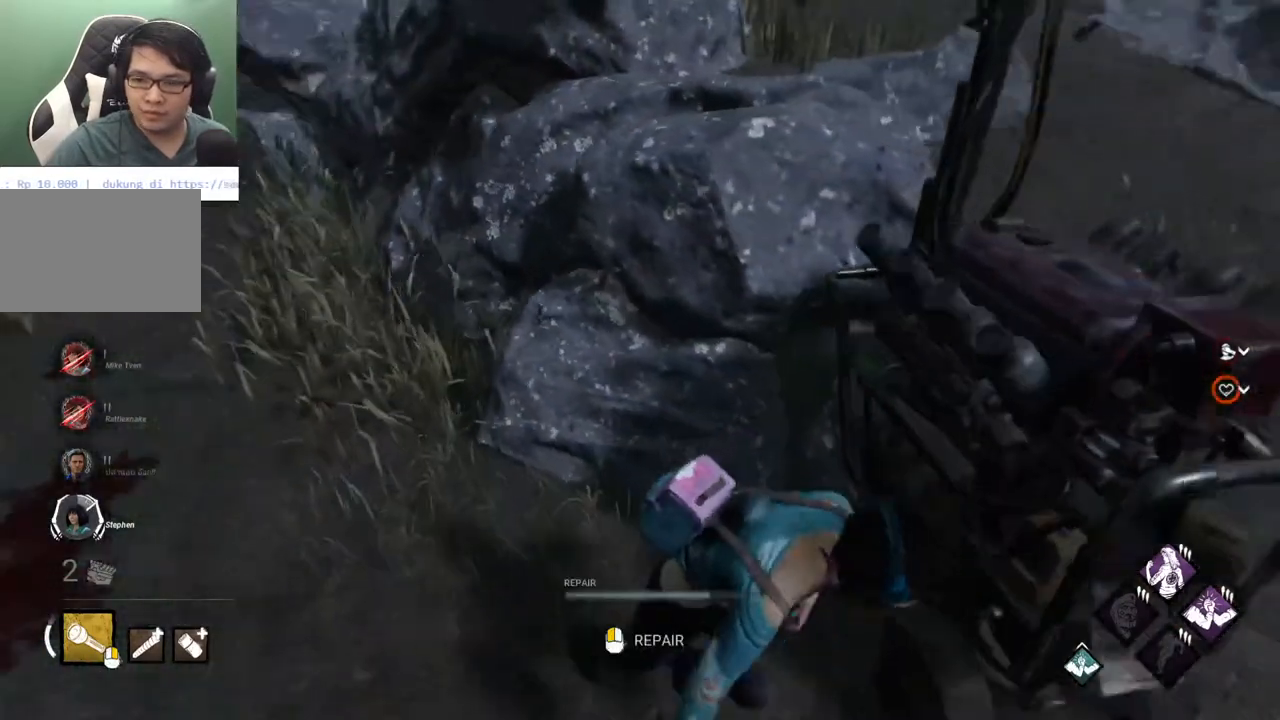
{"keys": ["w"], "mouse": [], "mouse_move": "still", "events": [[250, "s", "up"], [383, "w", "down"], [483, "d", "up"], [483, "shift", "up"]]}
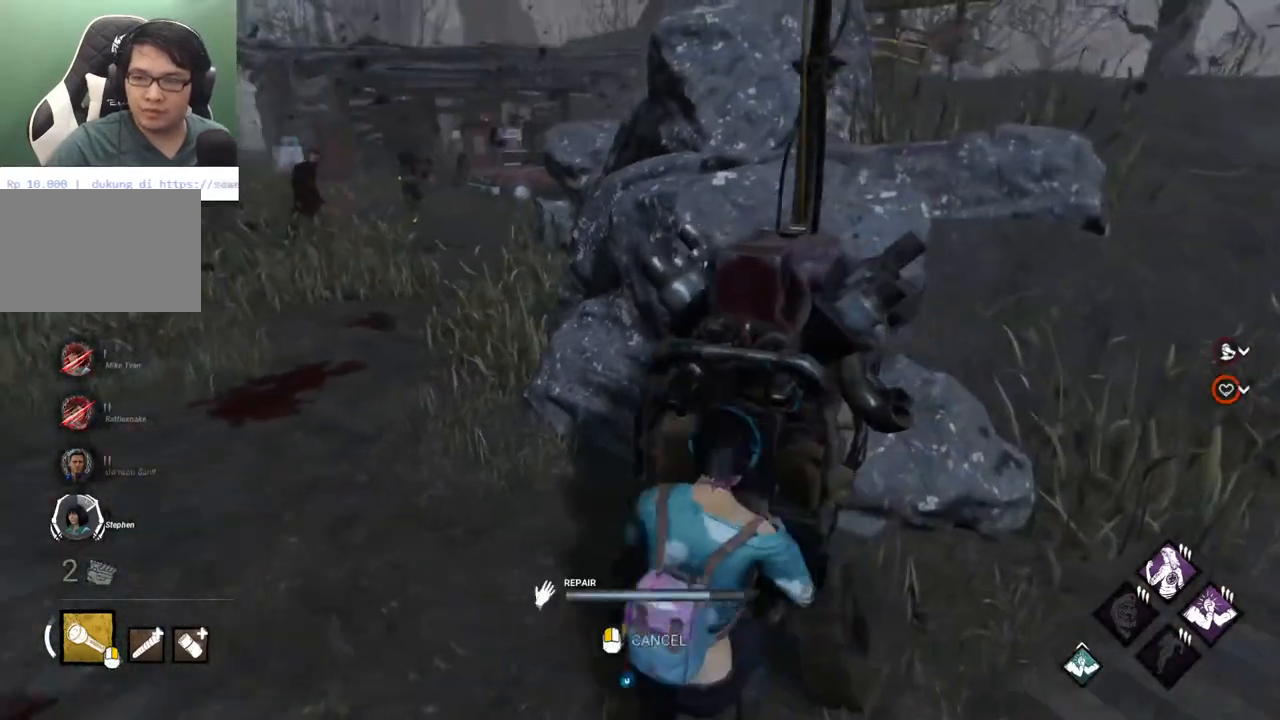
{"keys": [], "mouse": [], "mouse_move": "still", "events": [[33, "w", "up"]]}
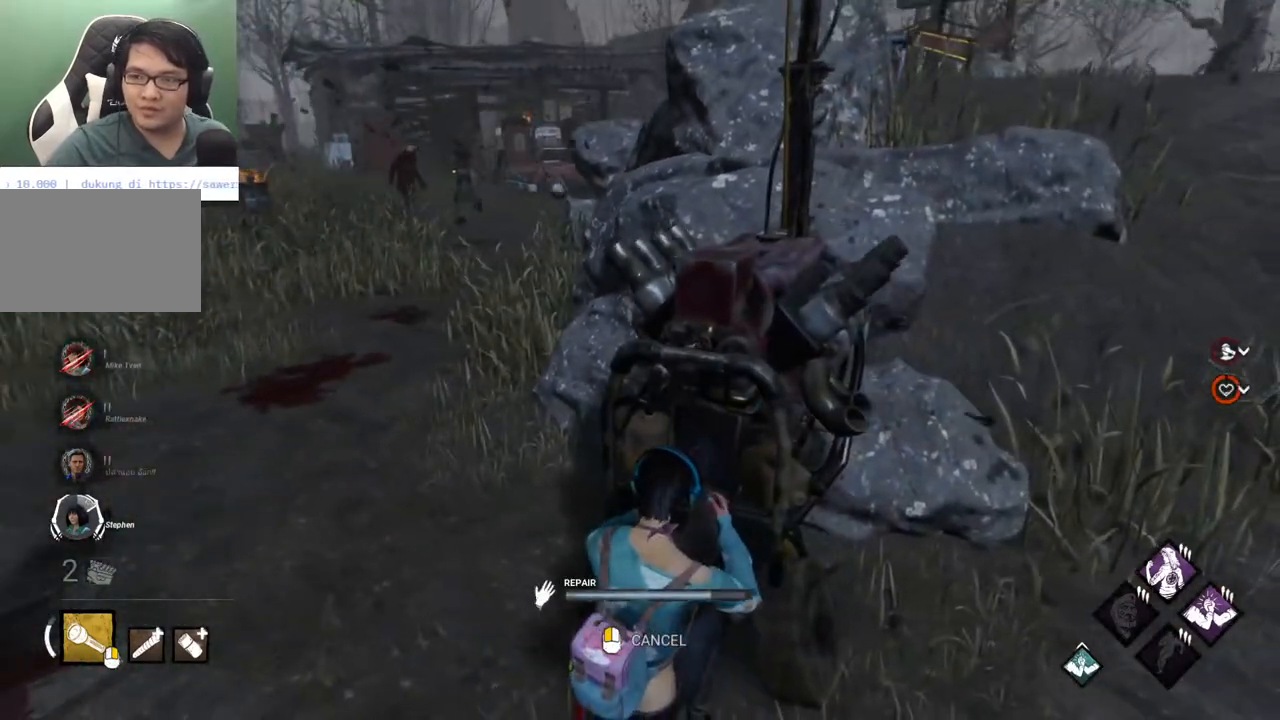
{"keys": [], "mouse": [], "mouse_move": "still", "events": []}
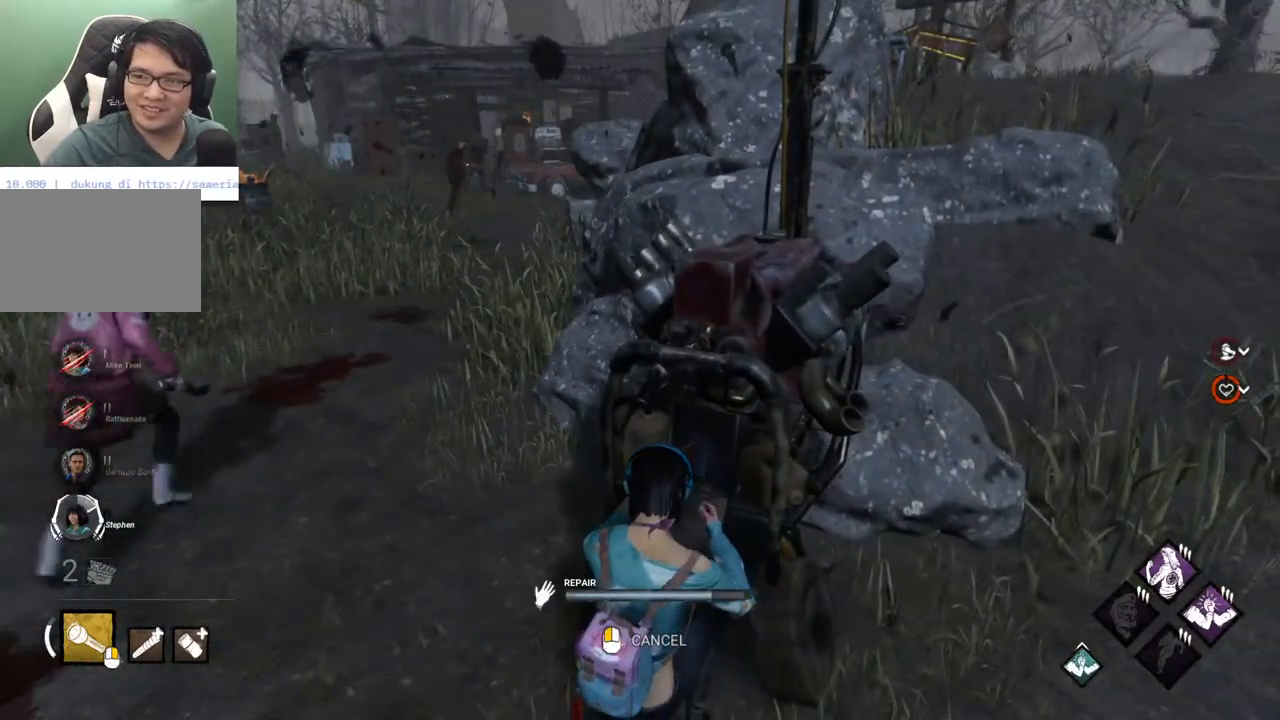
{"keys": [], "mouse": [], "mouse_move": "still", "events": []}
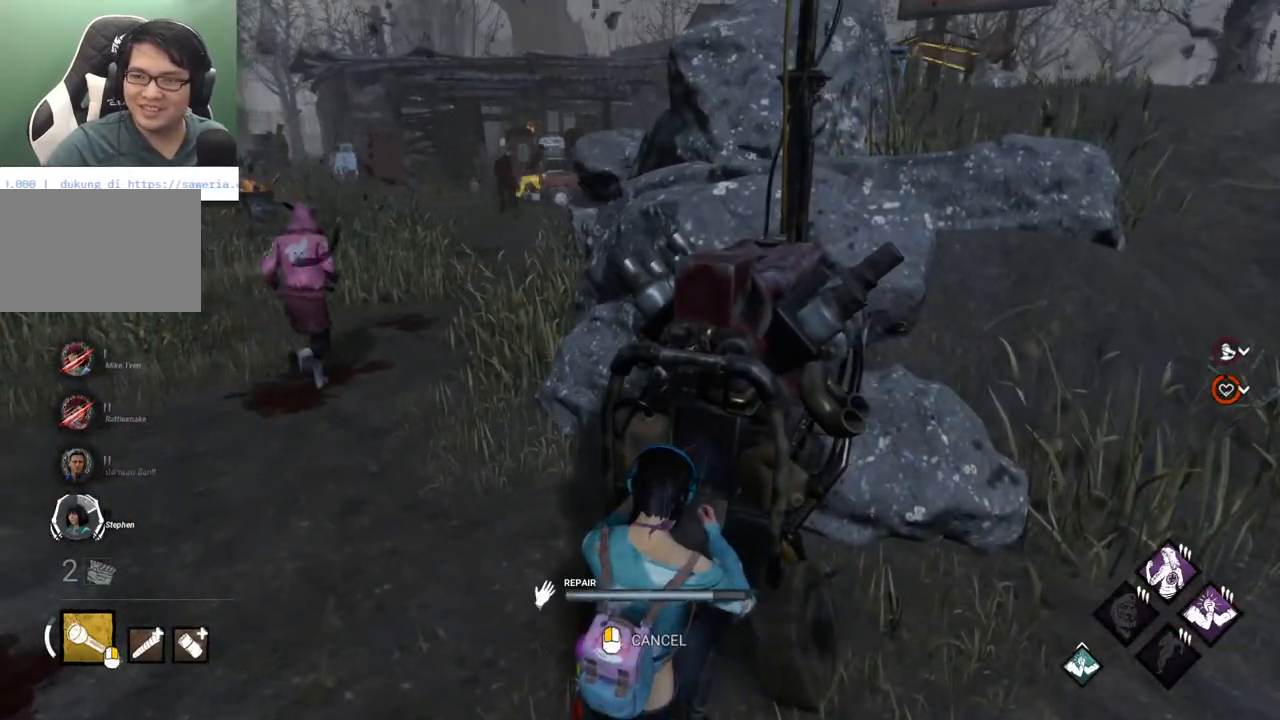
{"keys": [], "mouse": [], "mouse_move": "still", "events": []}
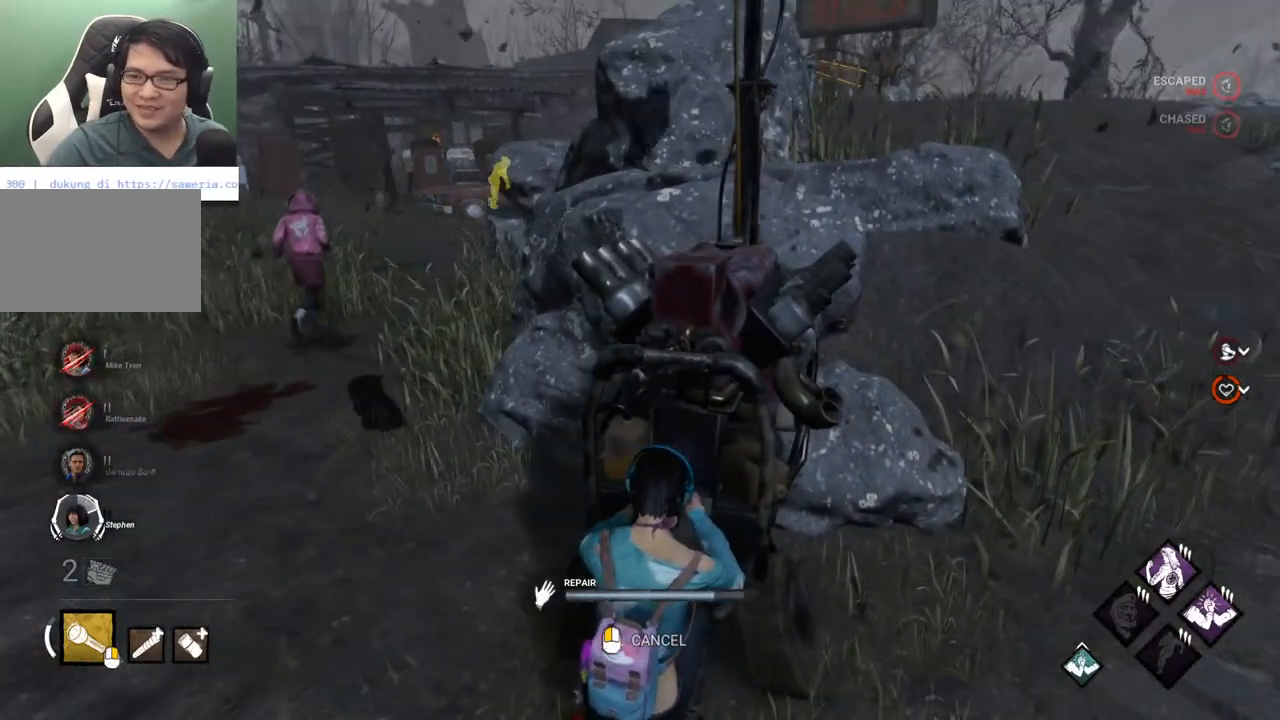
{"keys": [], "mouse": [], "mouse_move": "still", "events": []}
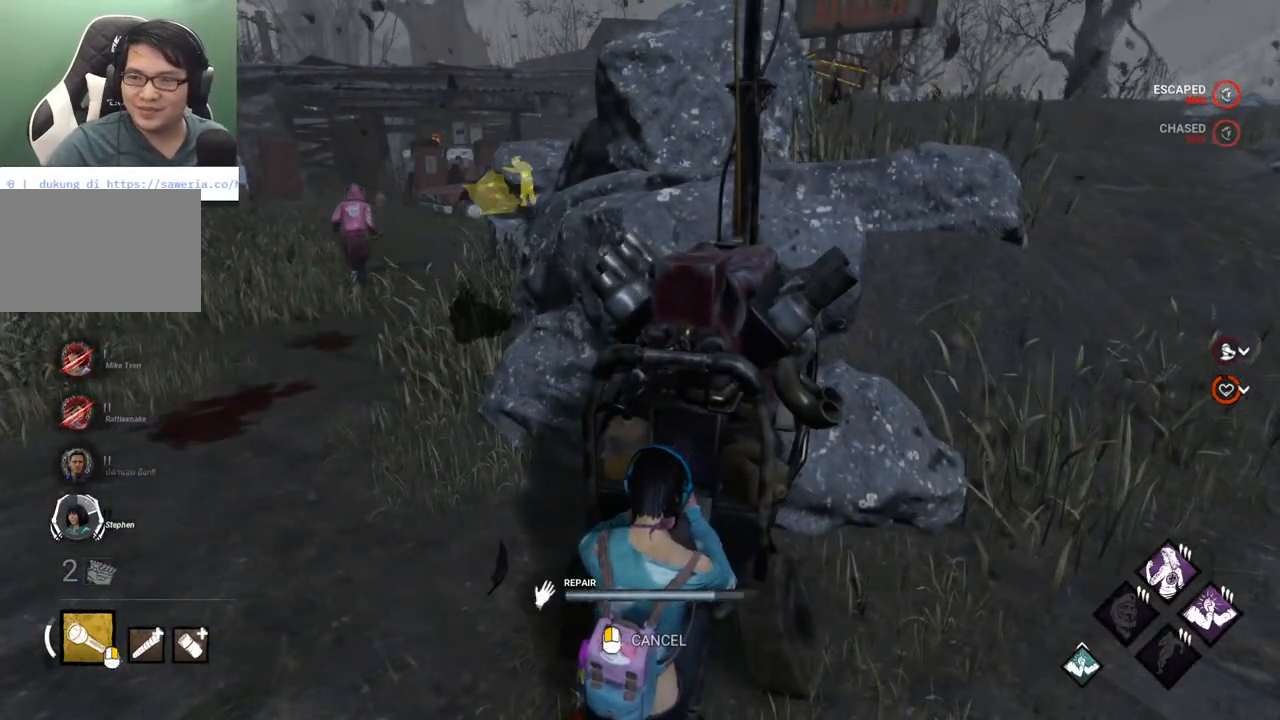
{"keys": [], "mouse": [], "mouse_move": "still", "events": []}
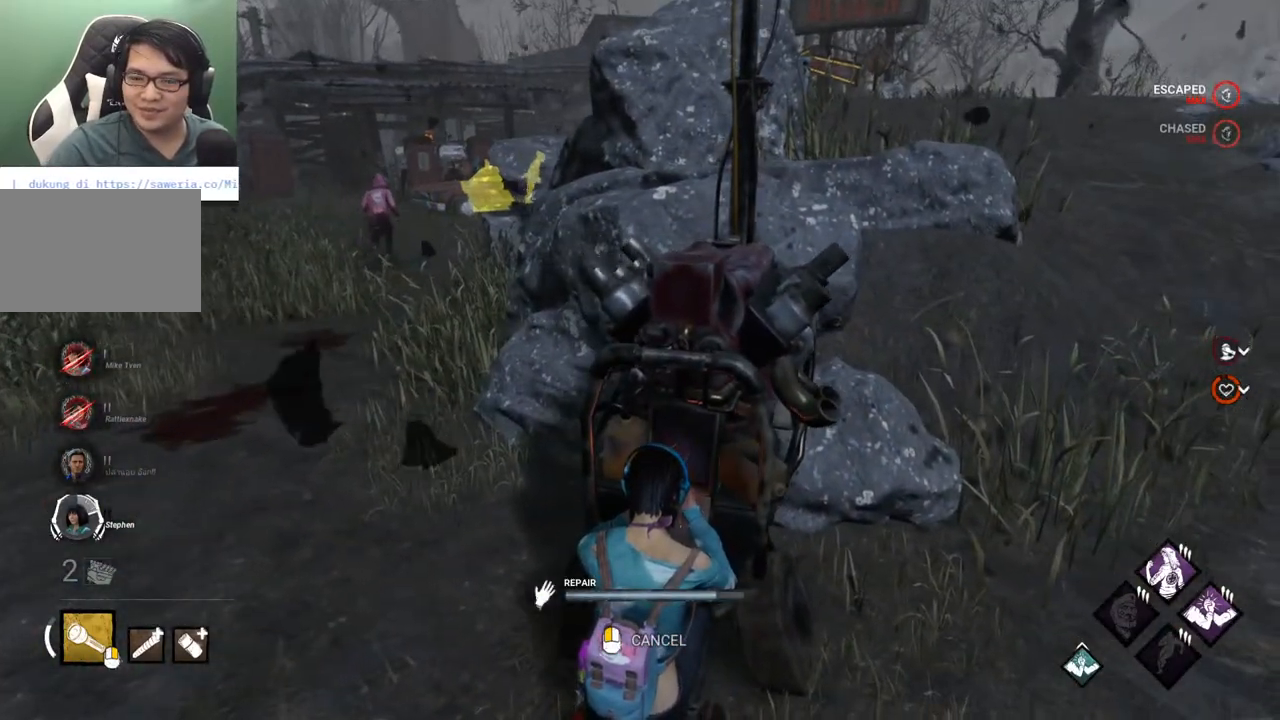
{"keys": [], "mouse": [], "mouse_move": "left", "events": []}
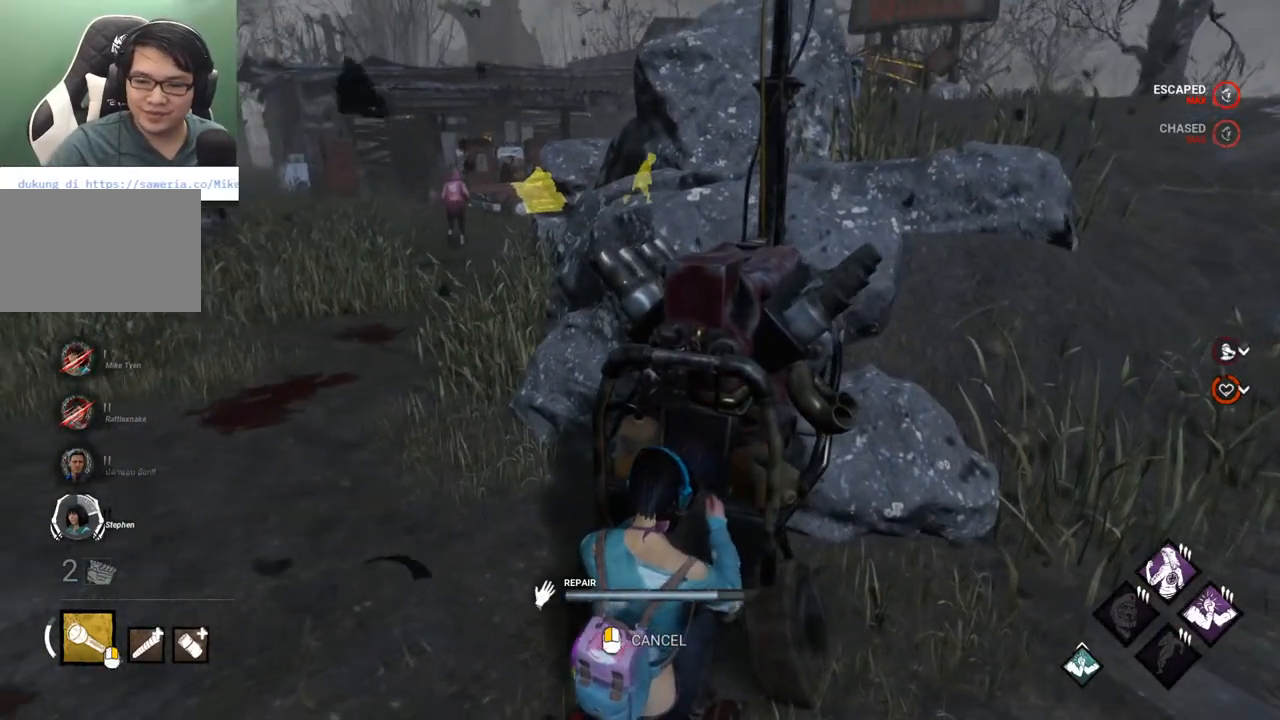
{"keys": [], "mouse": [], "mouse_move": "still", "events": []}
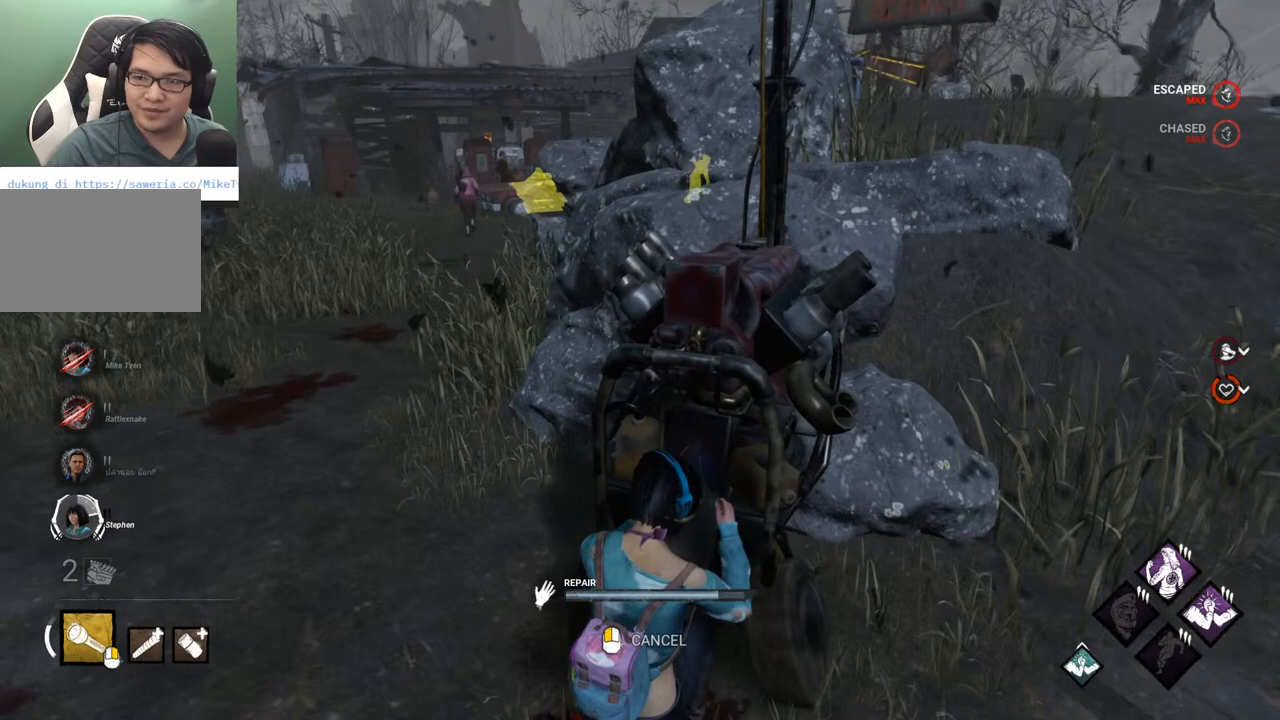
{"keys": [], "mouse": [], "mouse_move": "still", "events": []}
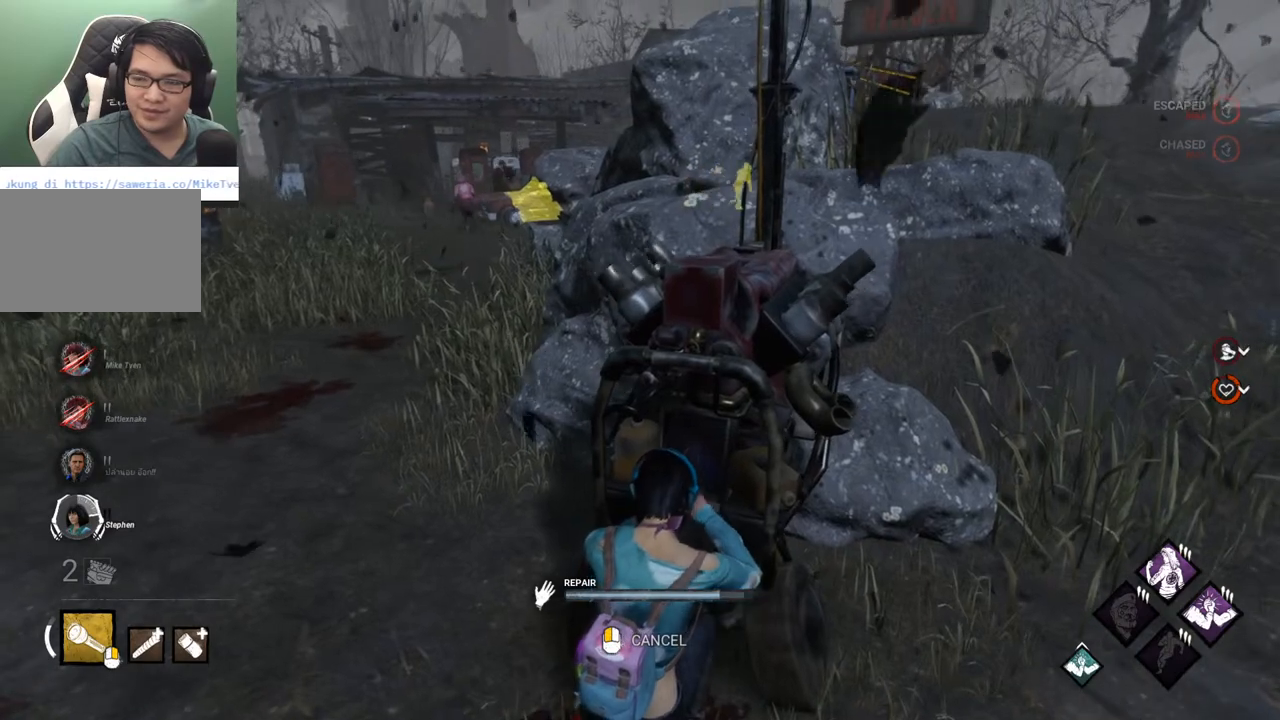
{"keys": [], "mouse": [], "mouse_move": "still", "events": []}
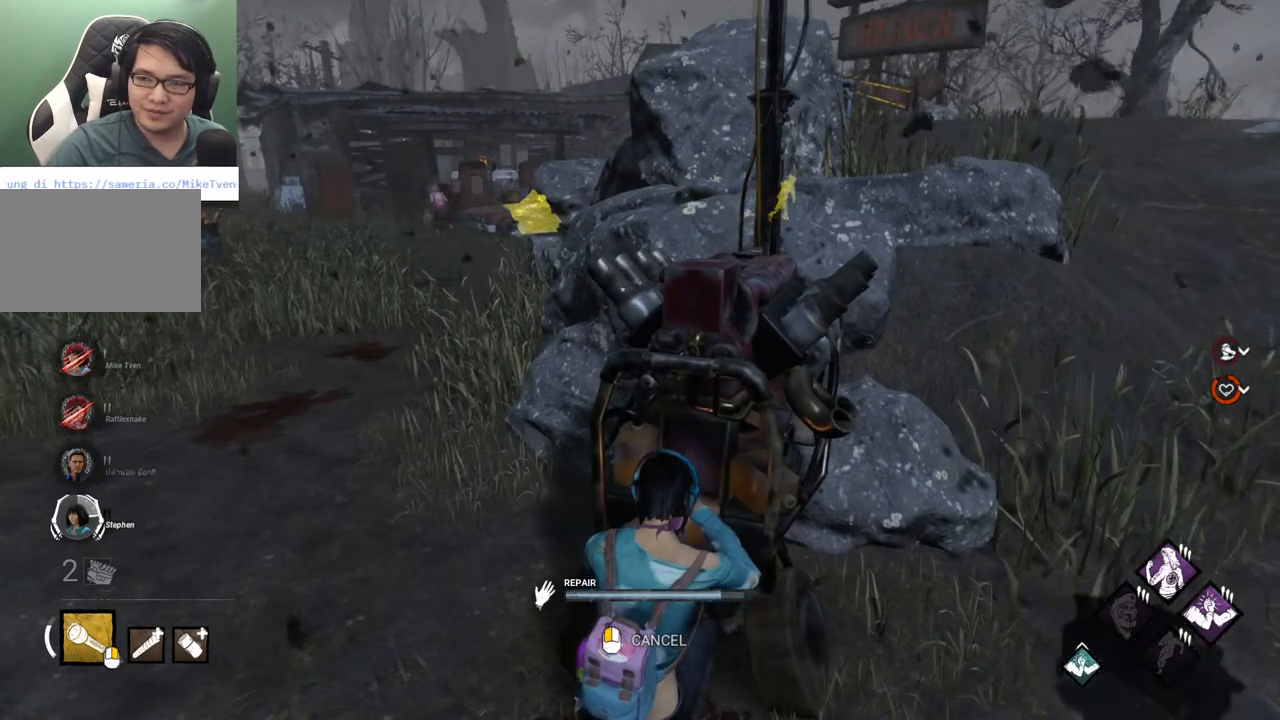
{"keys": [], "mouse": [], "mouse_move": "still", "events": []}
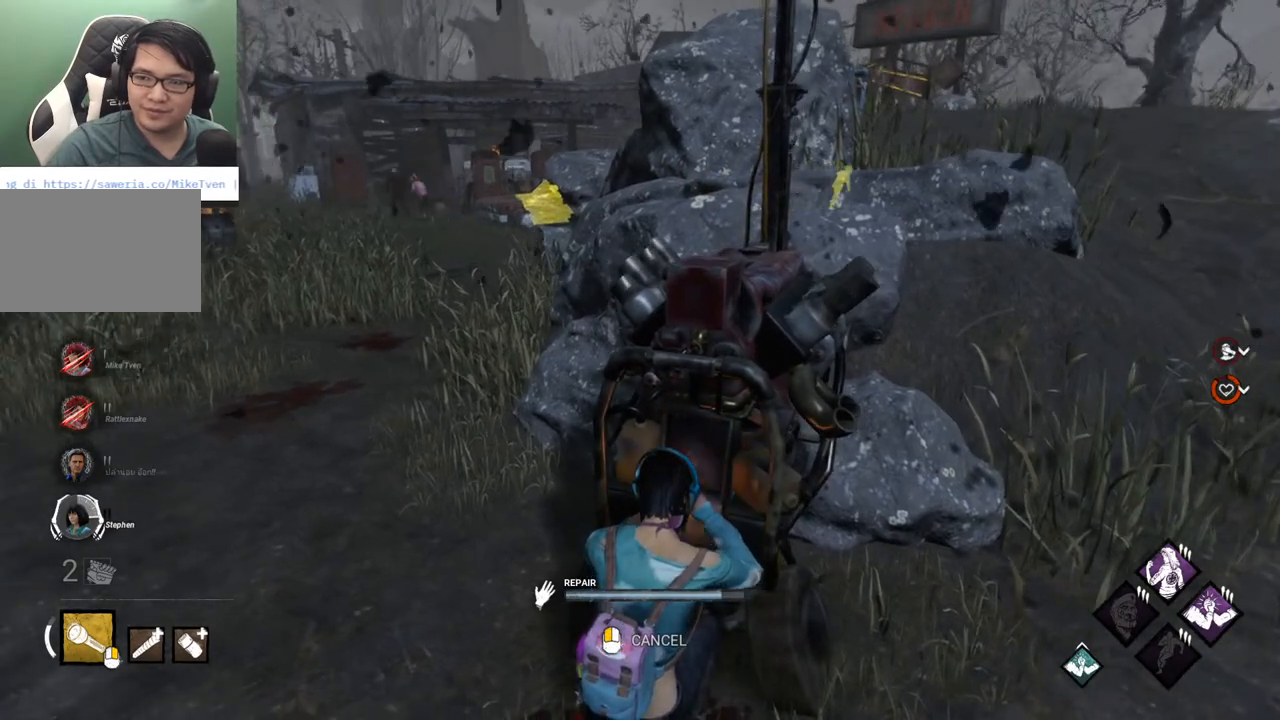
{"keys": [], "mouse": [], "mouse_move": "still", "events": []}
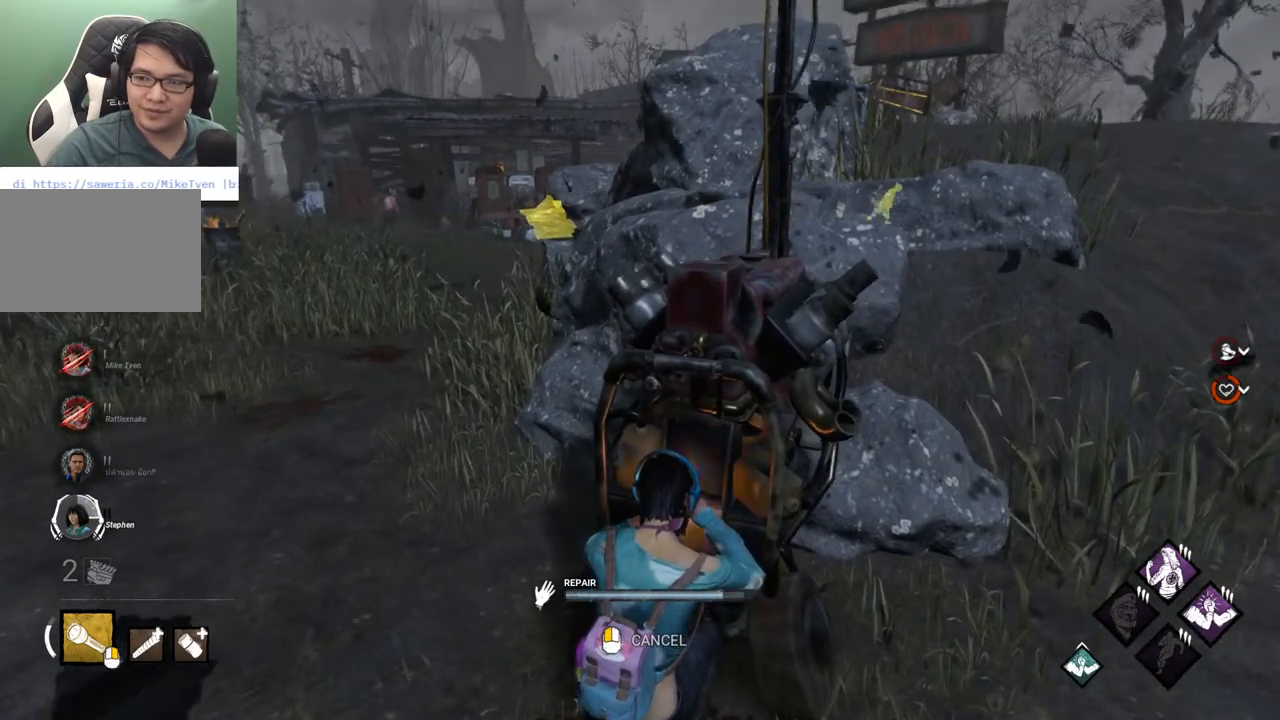
{"keys": [], "mouse": [], "mouse_move": "still", "events": []}
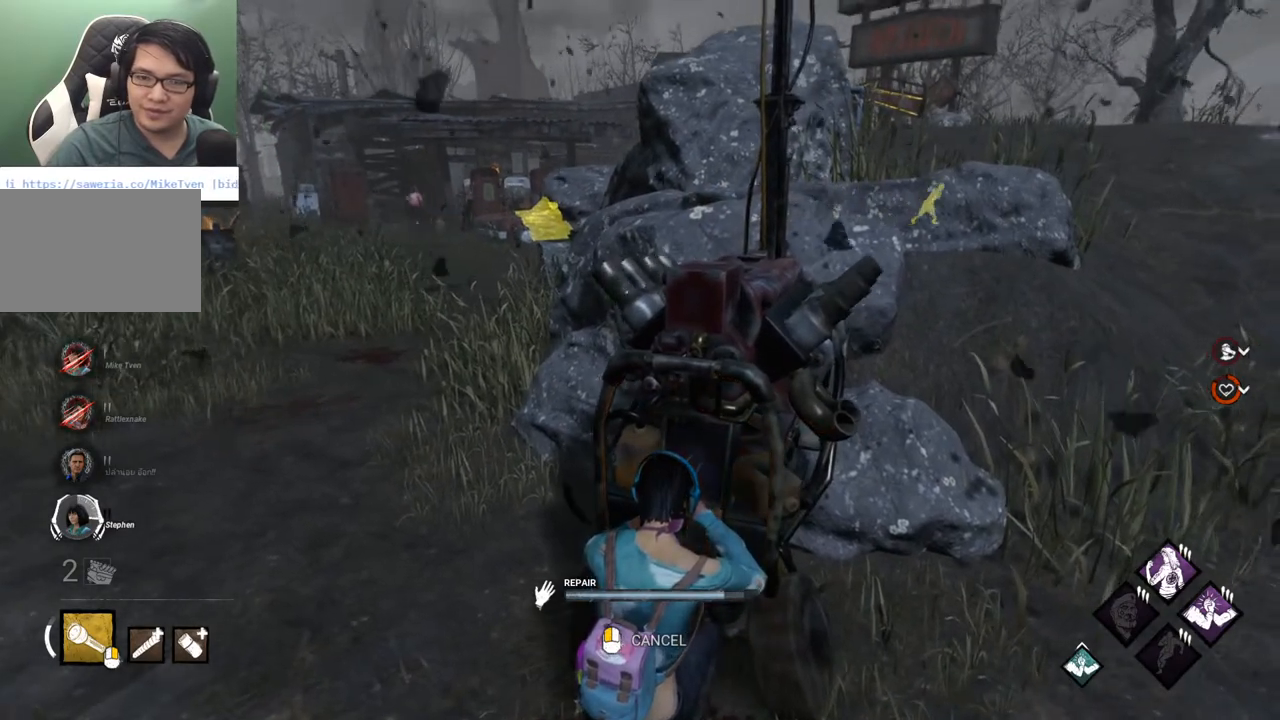
{"keys": [], "mouse": [], "mouse_move": "up-right", "events": []}
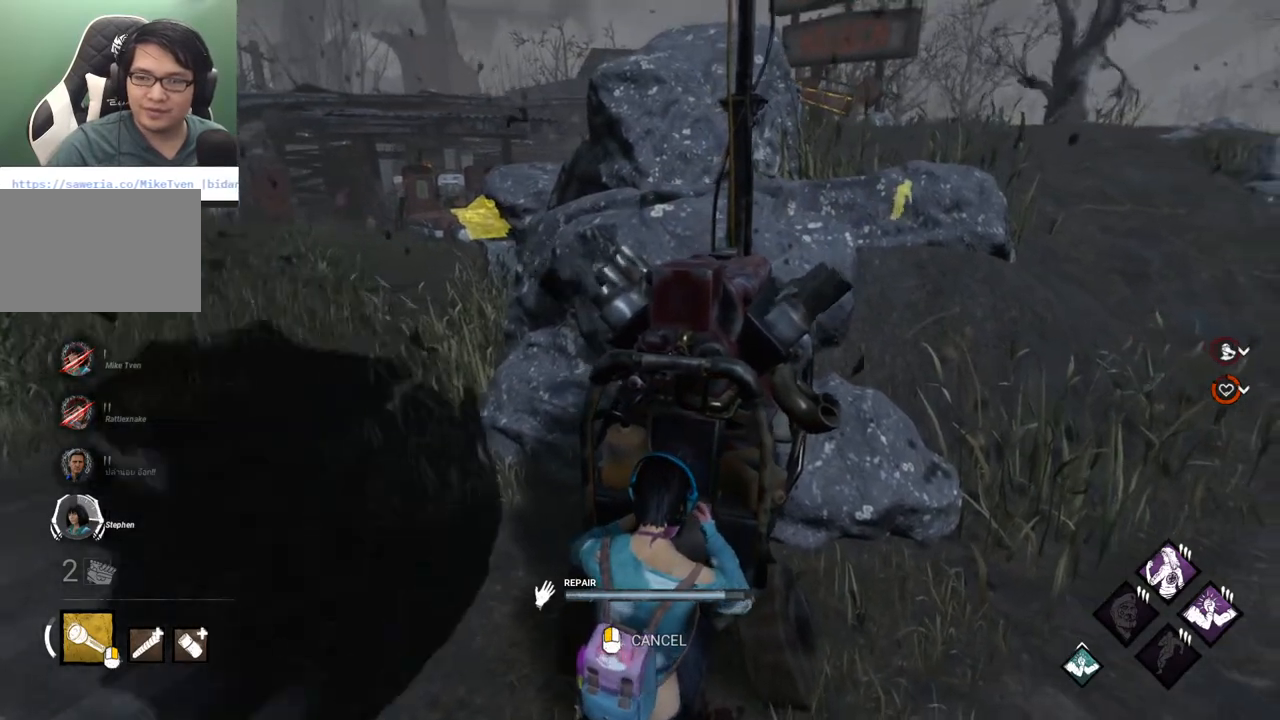
{"keys": [], "mouse": [], "mouse_move": "right", "events": []}
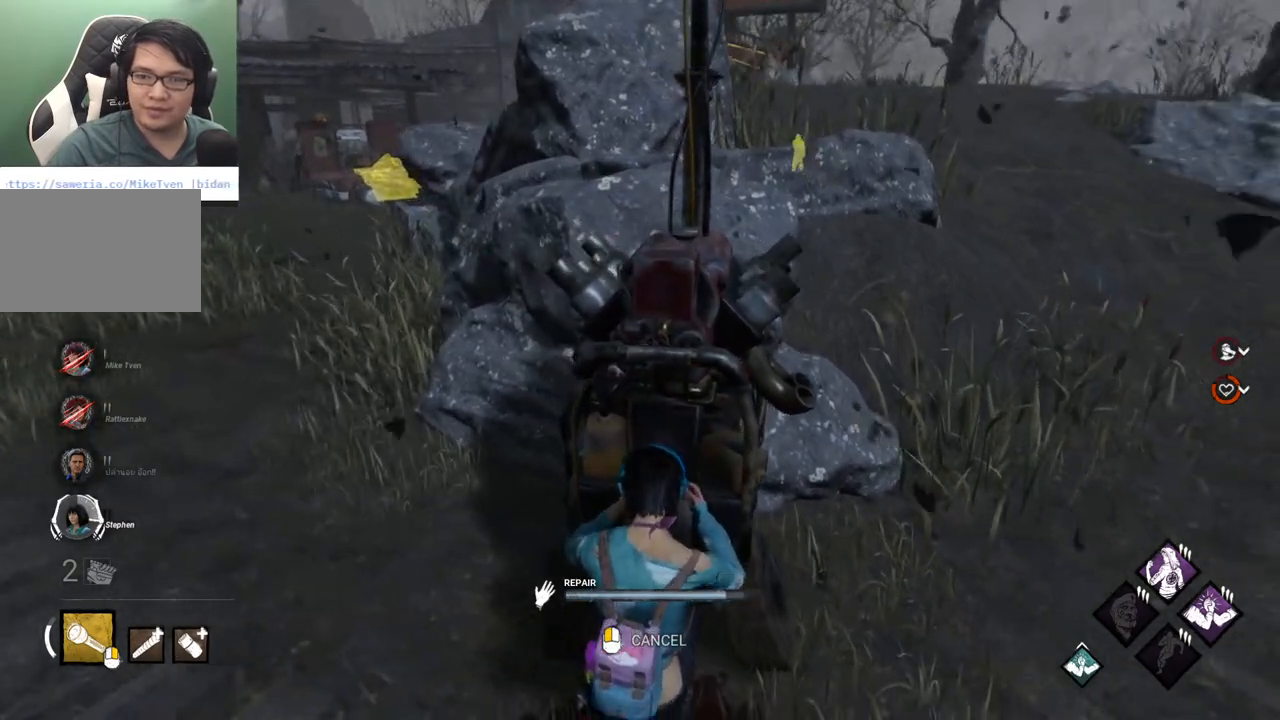
{"keys": [], "mouse": [], "mouse_move": "still", "events": []}
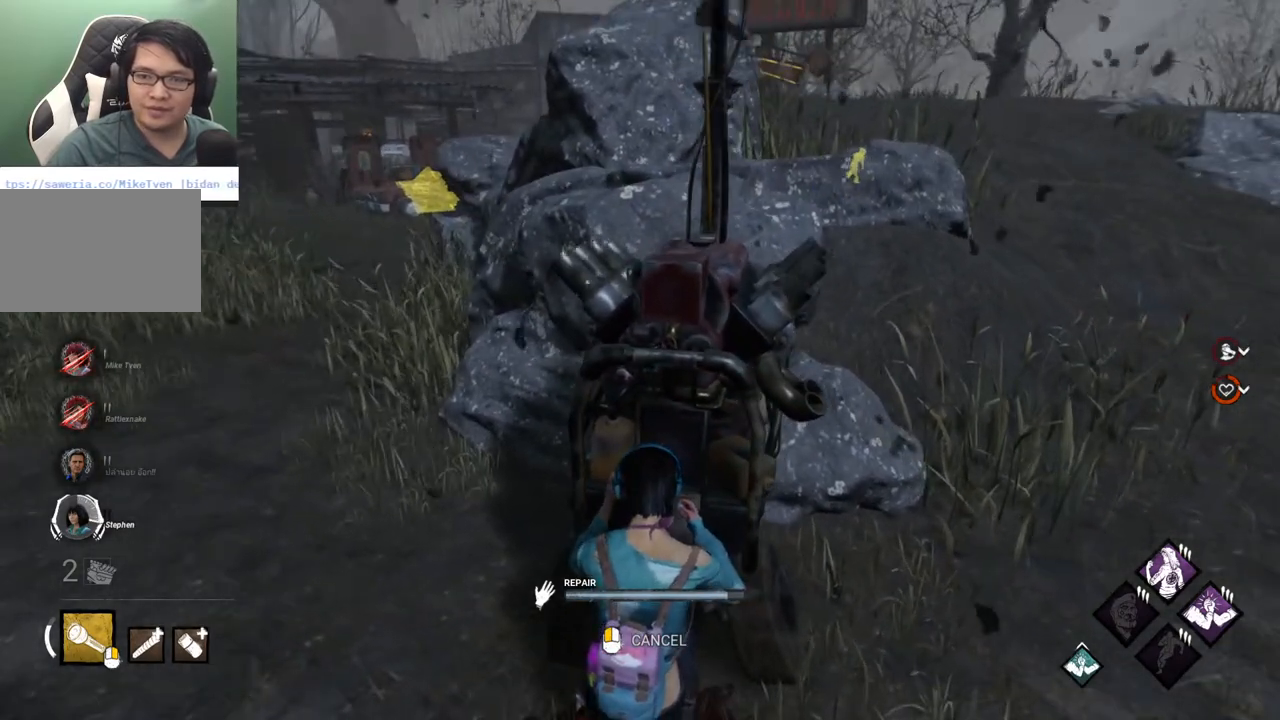
{"keys": [], "mouse": [], "mouse_move": "still", "events": []}
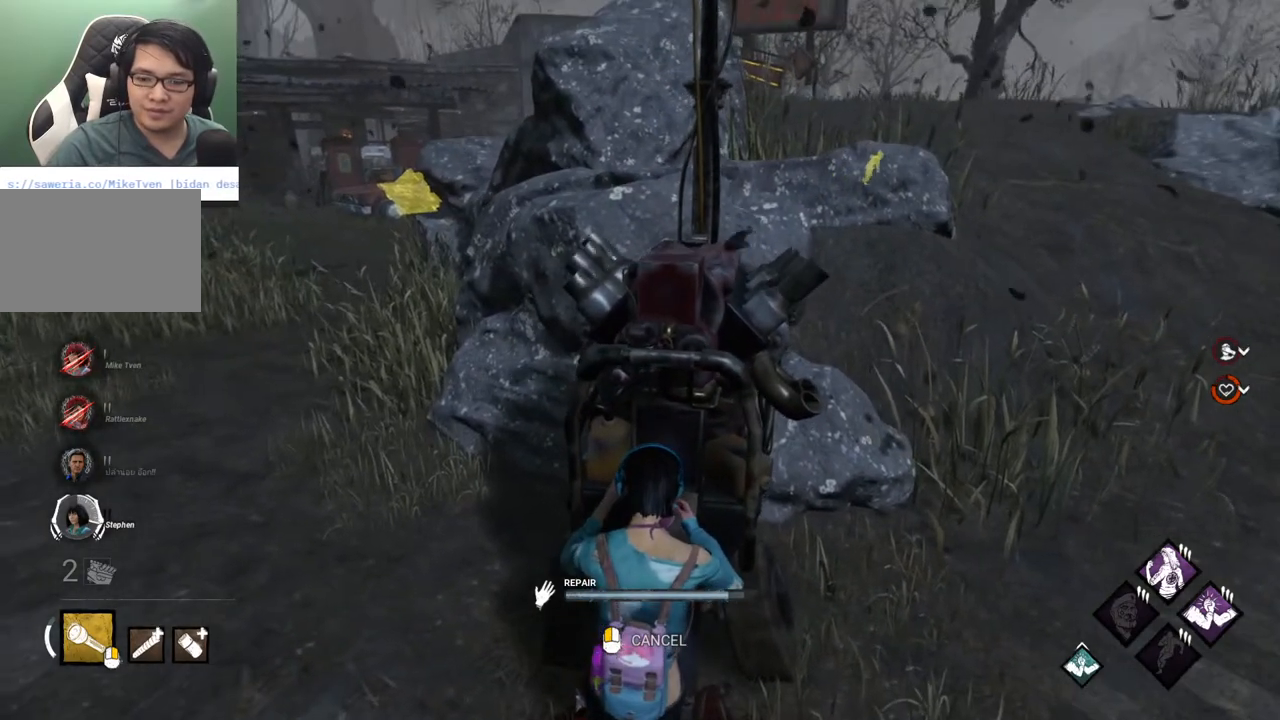
{"keys": [], "mouse": [], "mouse_move": "still", "events": []}
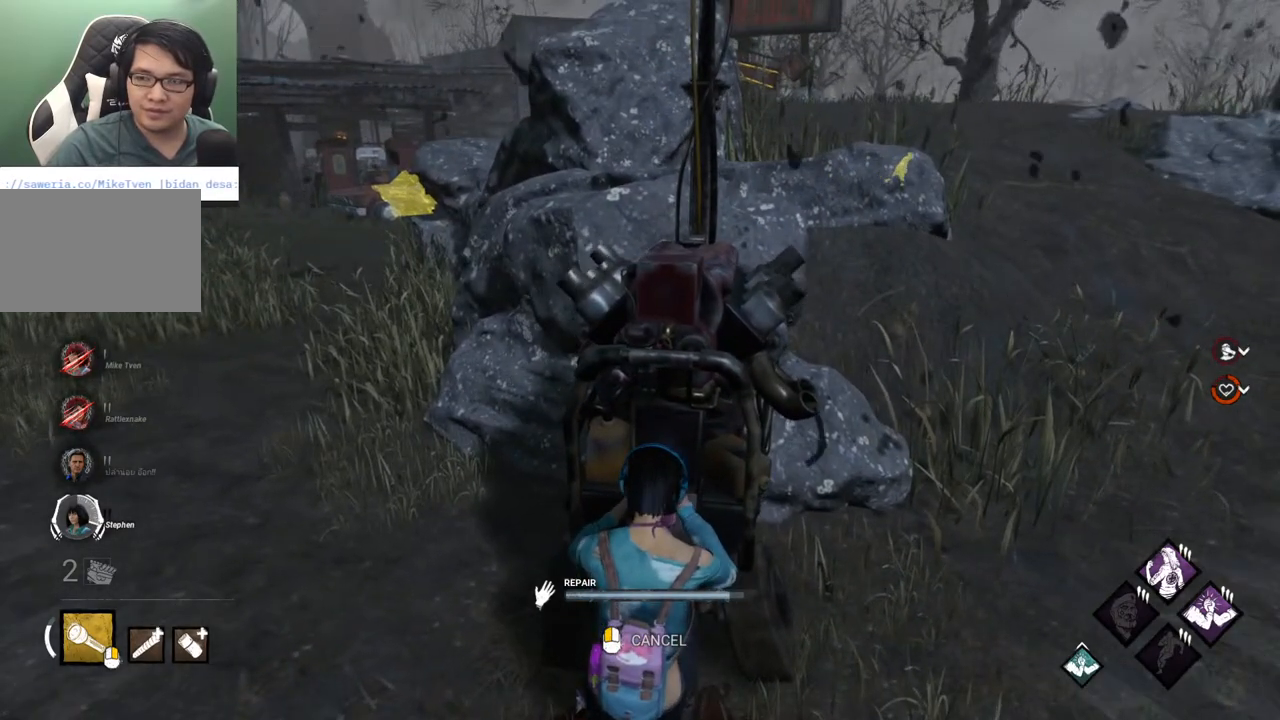
{"keys": [], "mouse": [], "mouse_move": "still", "events": []}
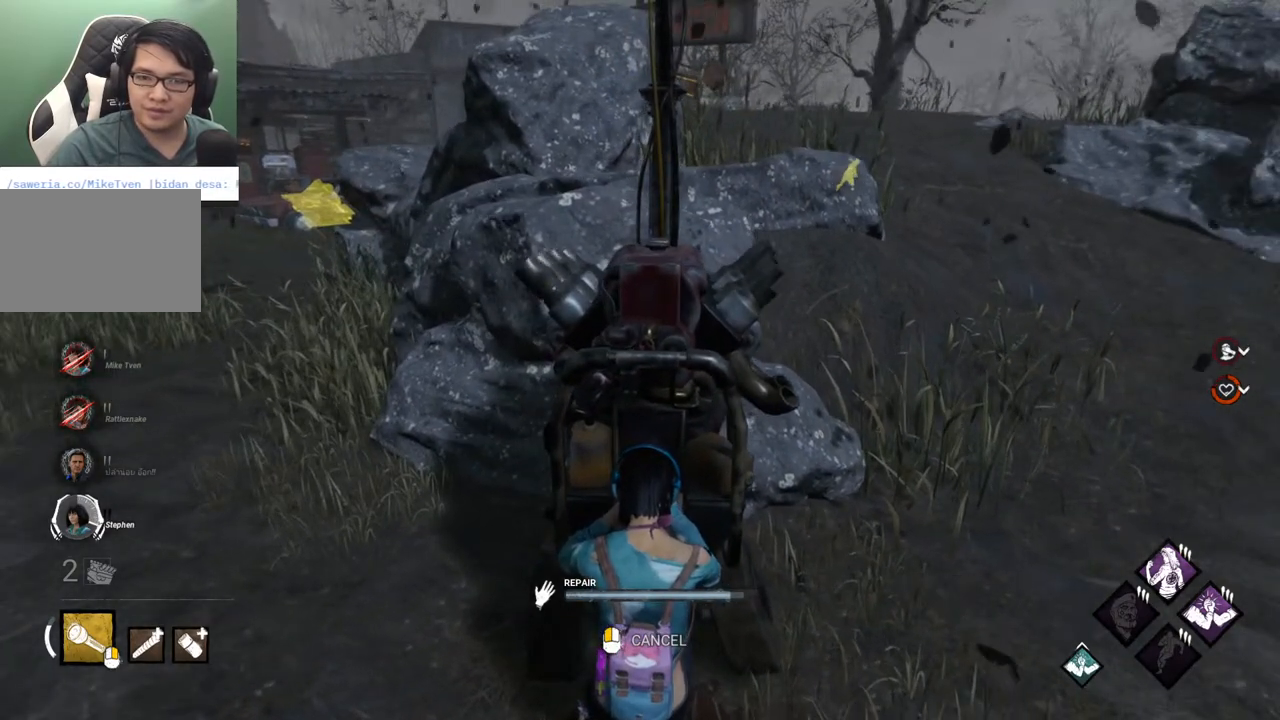
{"keys": [], "mouse": [], "mouse_move": "still", "events": []}
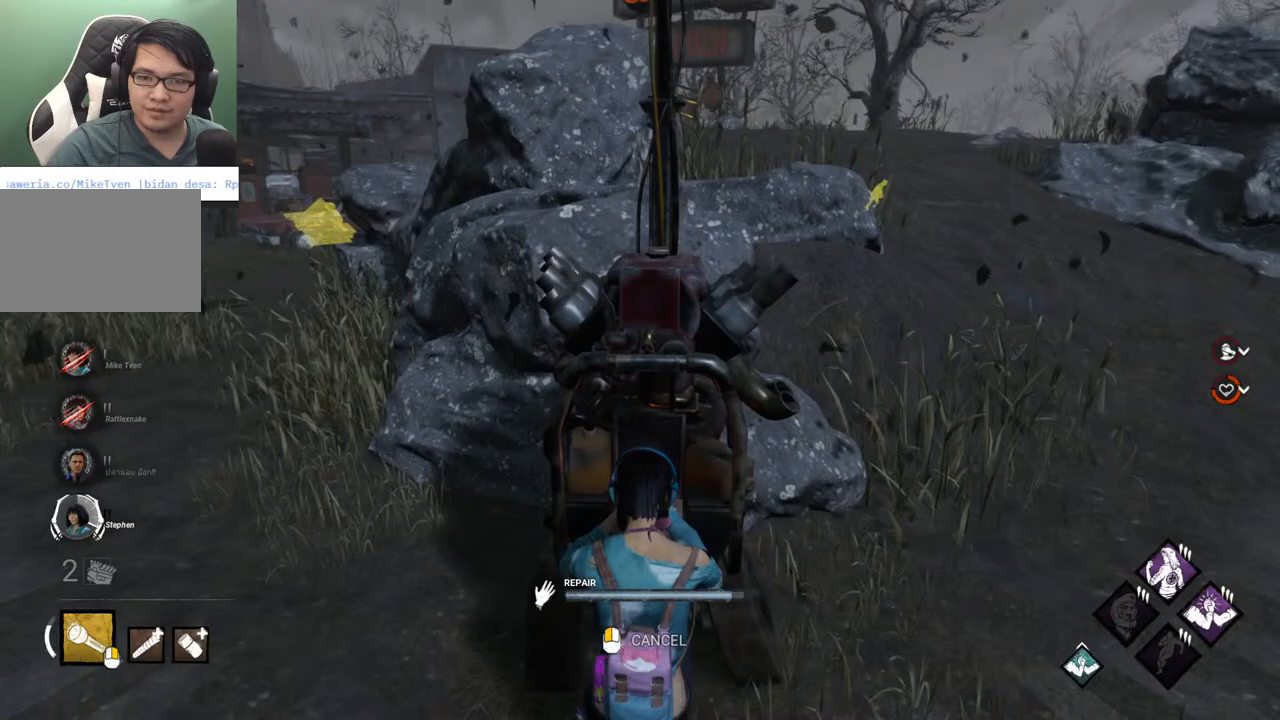
{"keys": [], "mouse": [], "mouse_move": "right", "events": []}
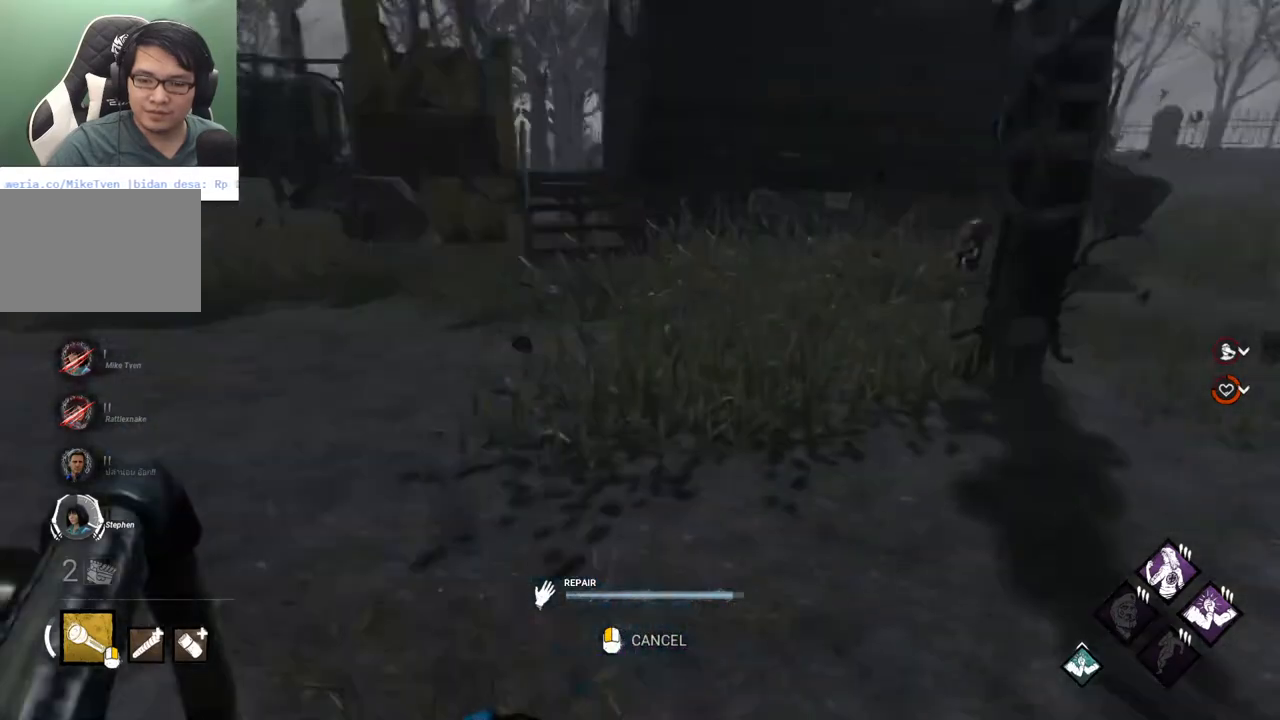
{"keys": [], "mouse": [], "mouse_move": "left", "events": []}
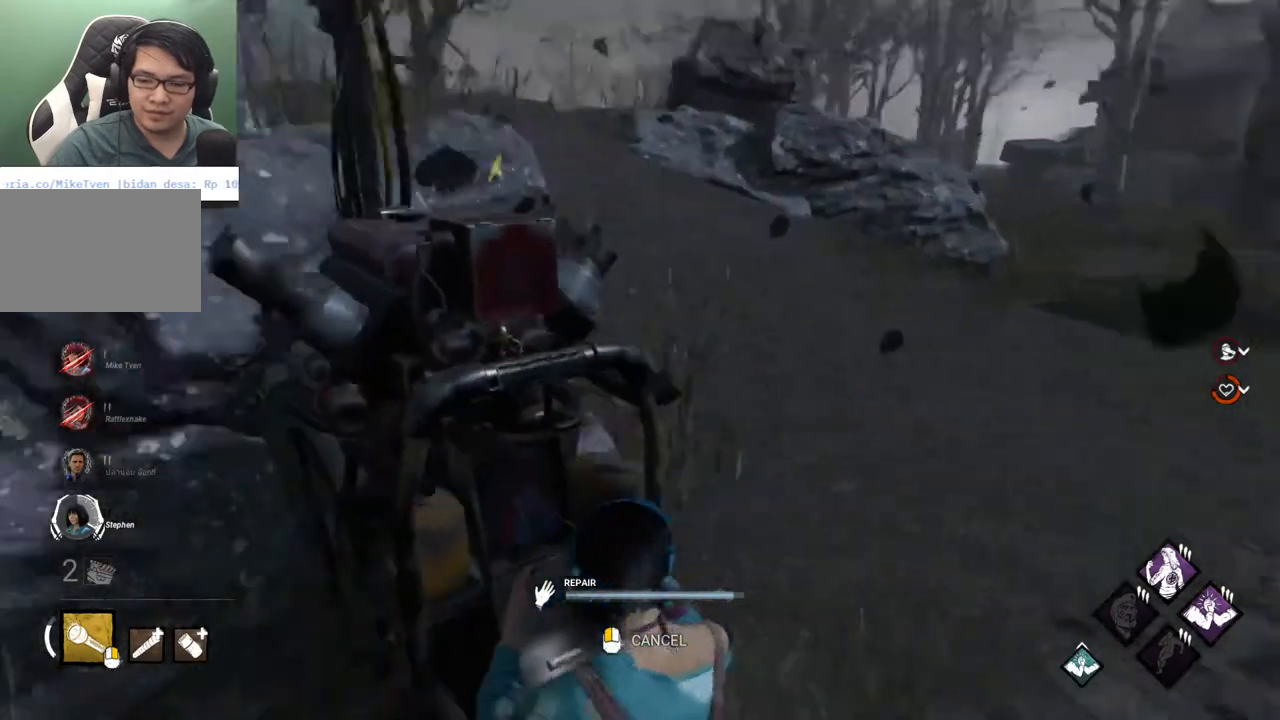
{"keys": [], "mouse": [], "mouse_move": "still", "events": []}
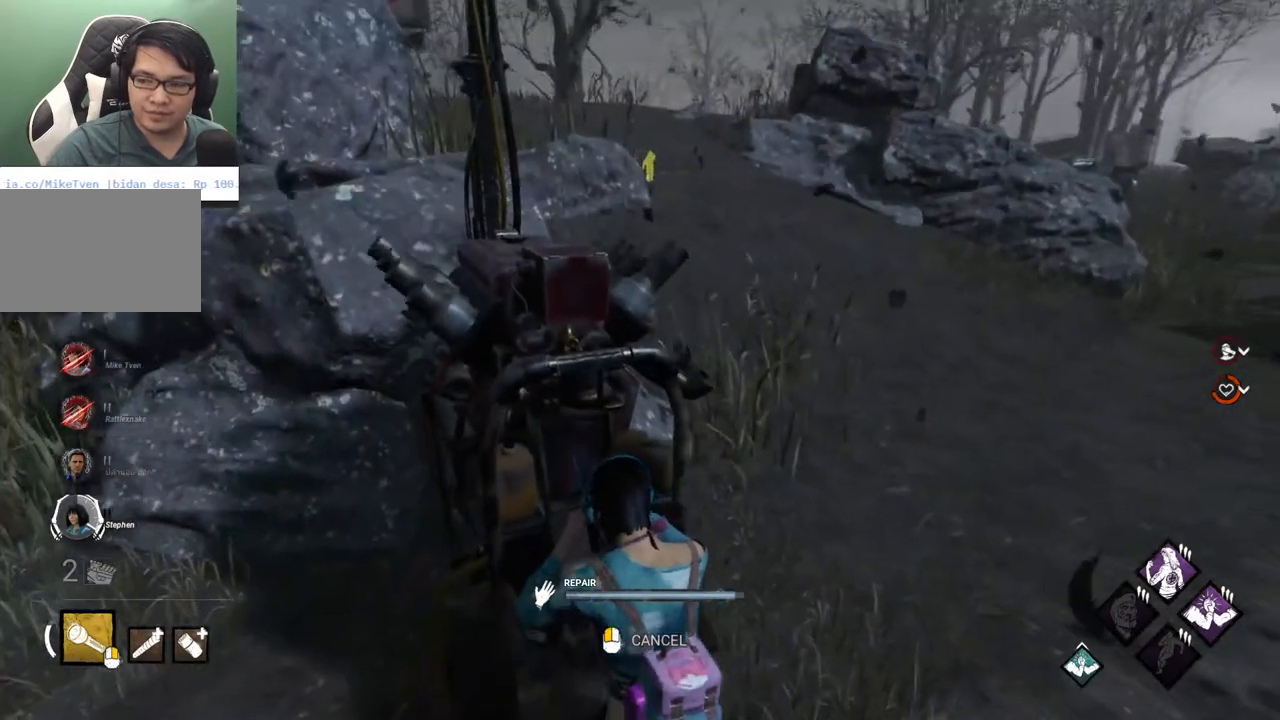
{"keys": [], "mouse": [], "mouse_move": "still", "events": []}
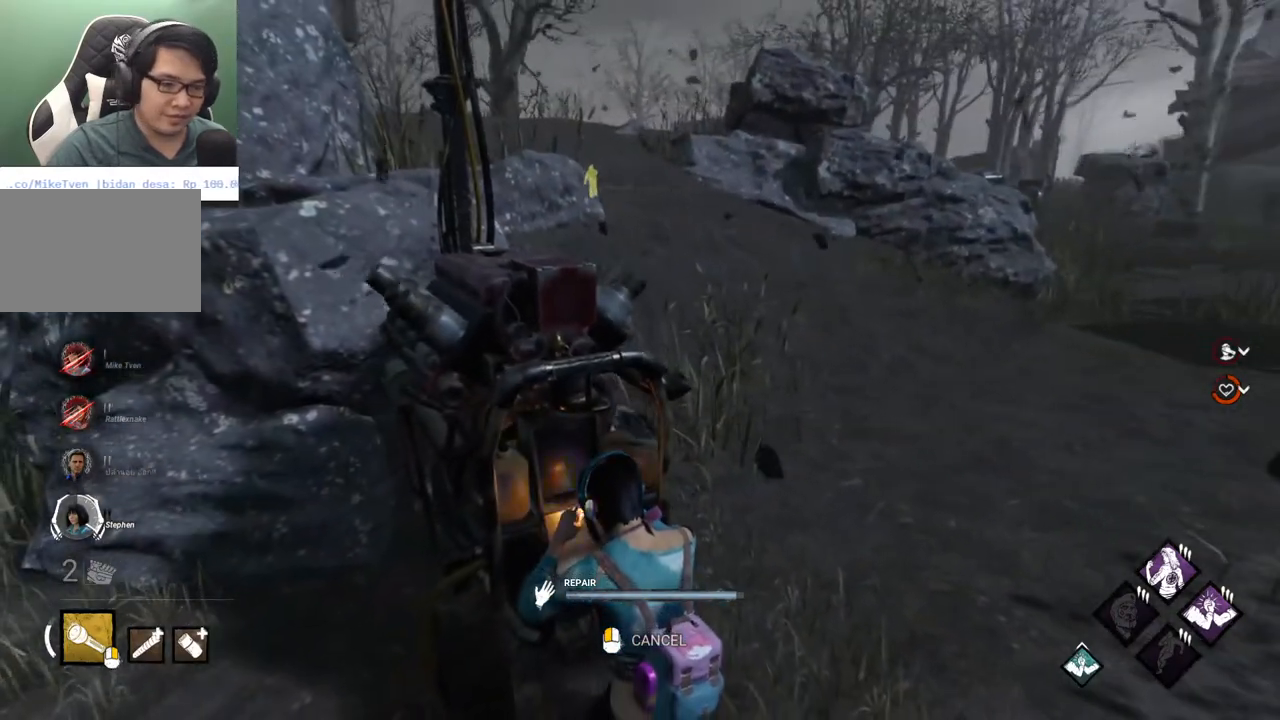
{"keys": [], "mouse": [], "mouse_move": "still", "events": []}
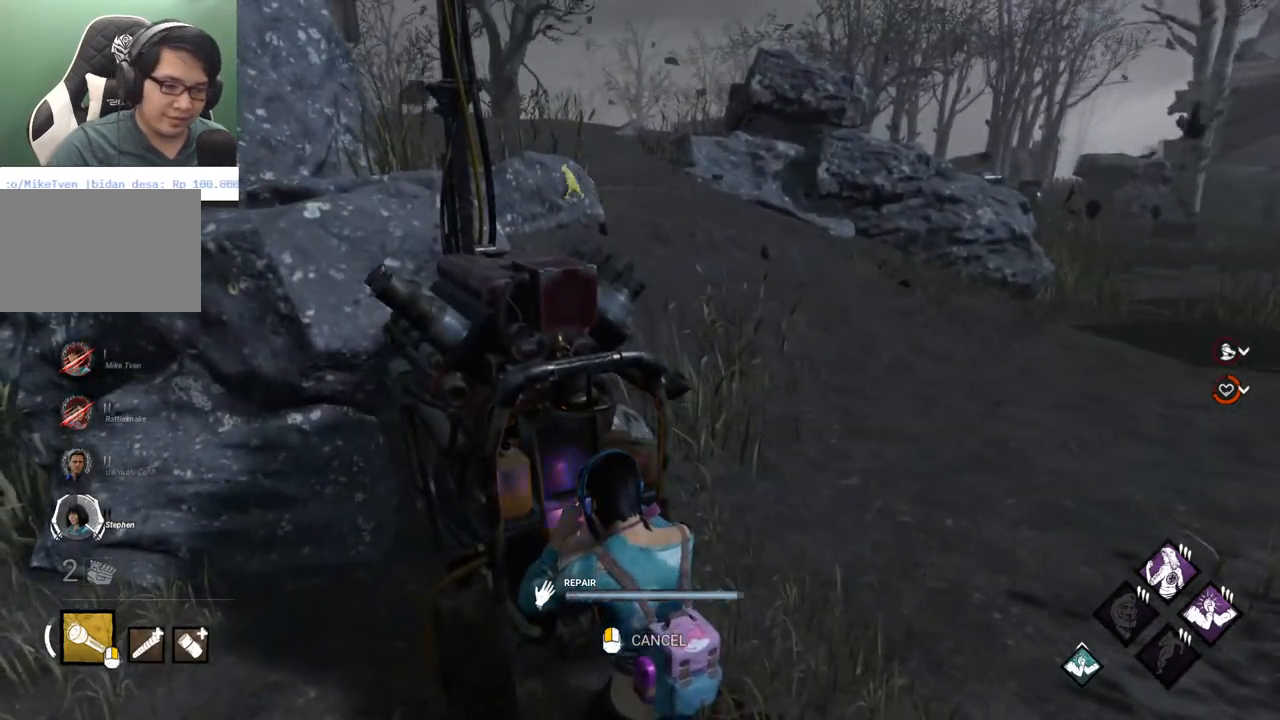
{"keys": [], "mouse": [], "mouse_move": "right", "events": []}